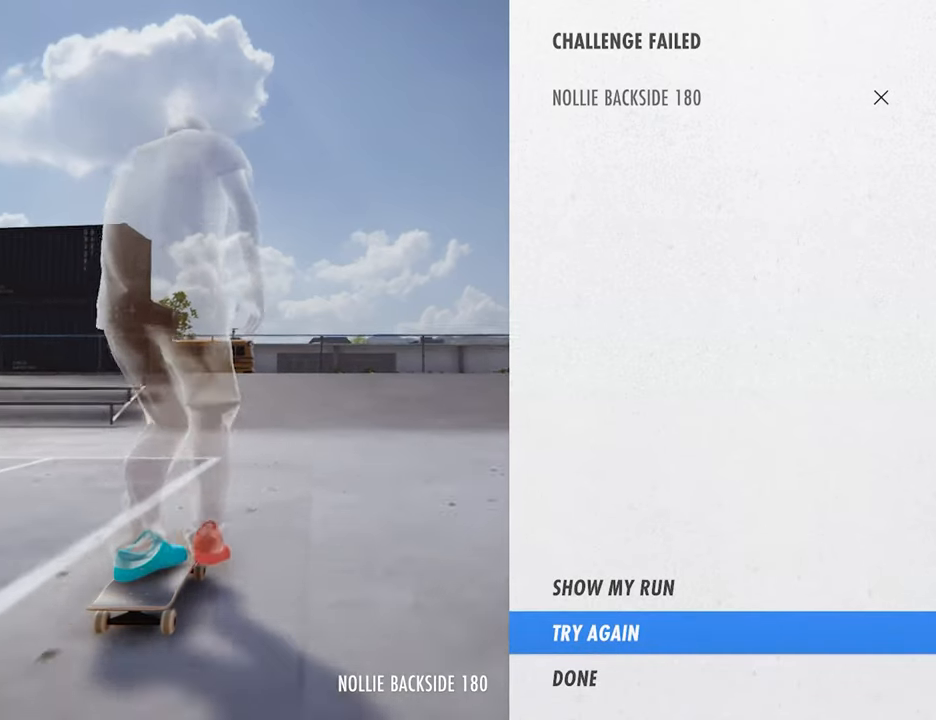
Gameplay with a controller (PlayStation layout); each line is a JSON object with the inputs held at the frame after it (dt_ms = milliseconds from this image to that frame). "events" lists button and stick changes between this image and that frame as [ms after this image, input, new state], when the widget could be followed in between. Not read: HOME L2 L3 R3 START.
{"dt_ms": 480, "buttons": [], "left_stick": "center", "right_stick": "center", "events": [[240, "CROSS", "up"]]}
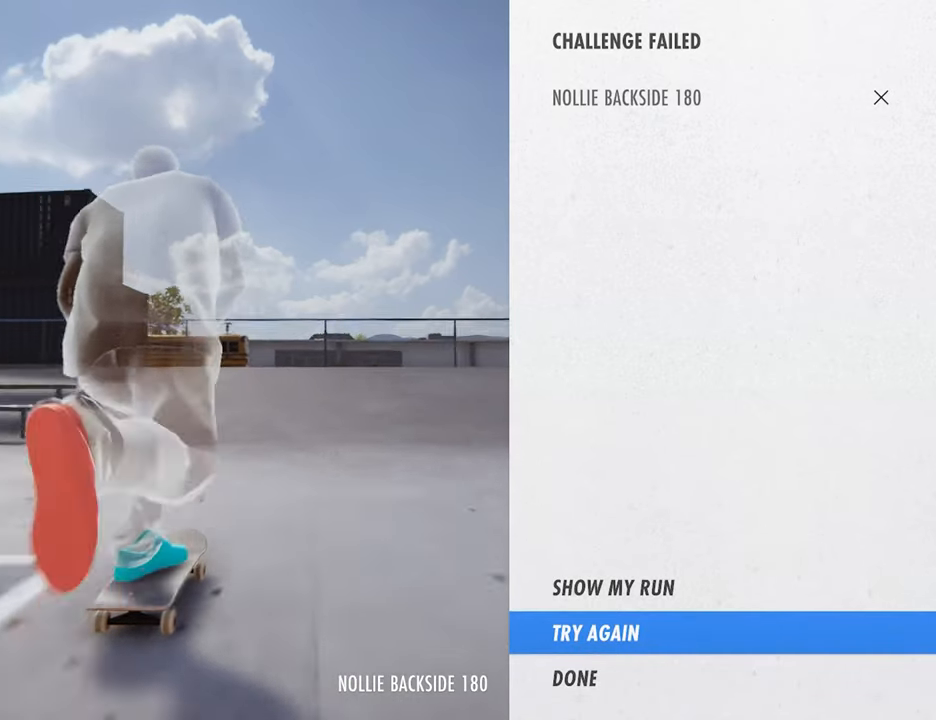
{"dt_ms": 1000, "buttons": [], "left_stick": "up", "right_stick": "up"}
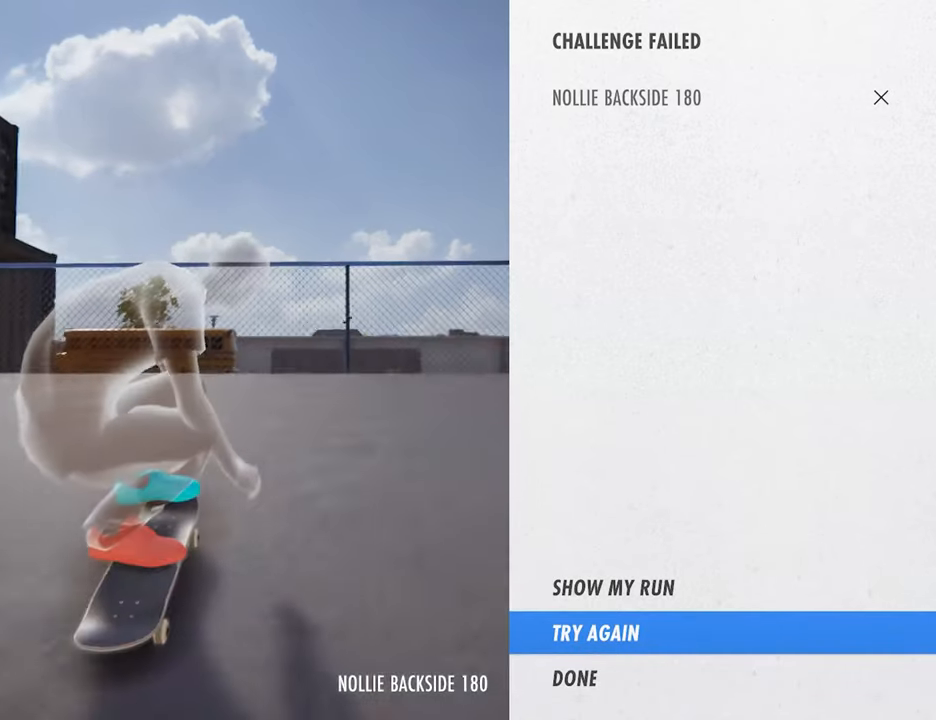
{"dt_ms": 520, "buttons": [], "left_stick": "center", "right_stick": "center", "events": [[440, "left_stick", "center"], [480, "right_stick", "center"]]}
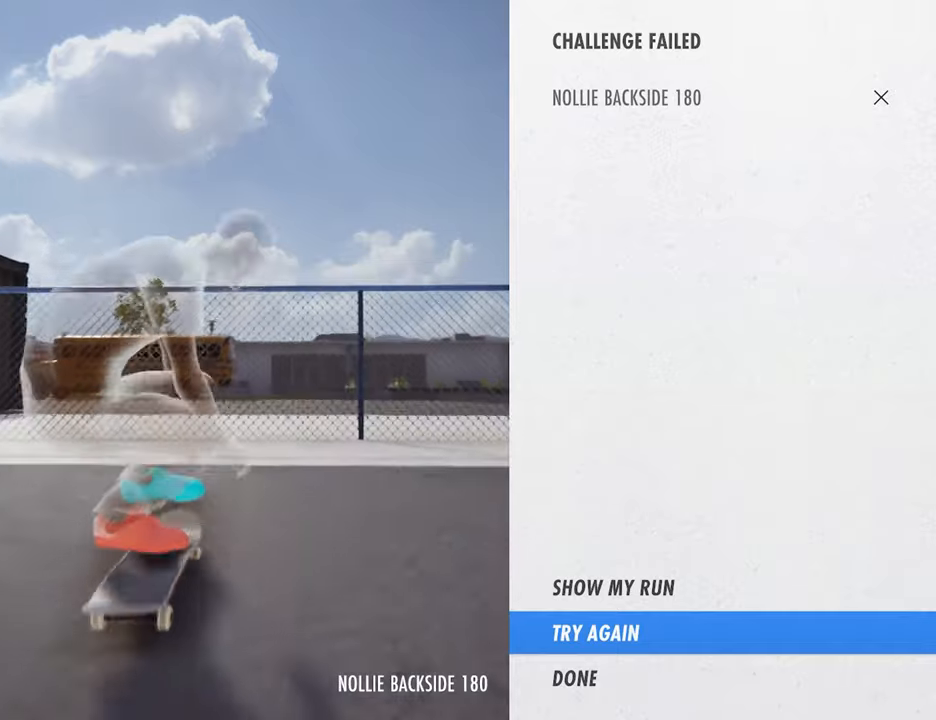
{"dt_ms": 1000, "buttons": [], "left_stick": "center", "right_stick": "center"}
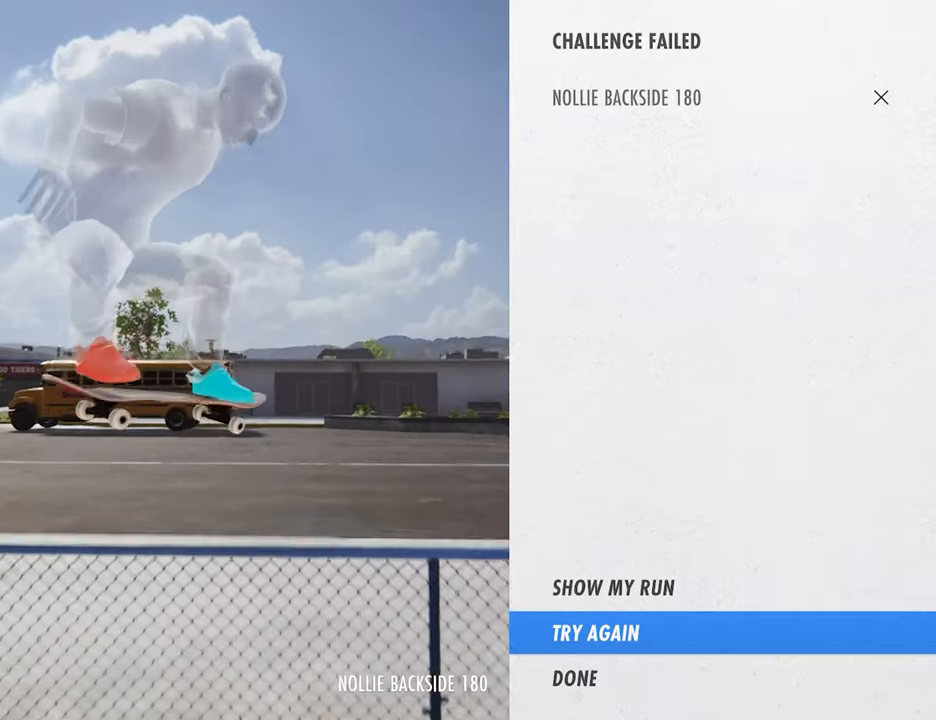
{"dt_ms": 480, "buttons": [], "left_stick": "center", "right_stick": "center"}
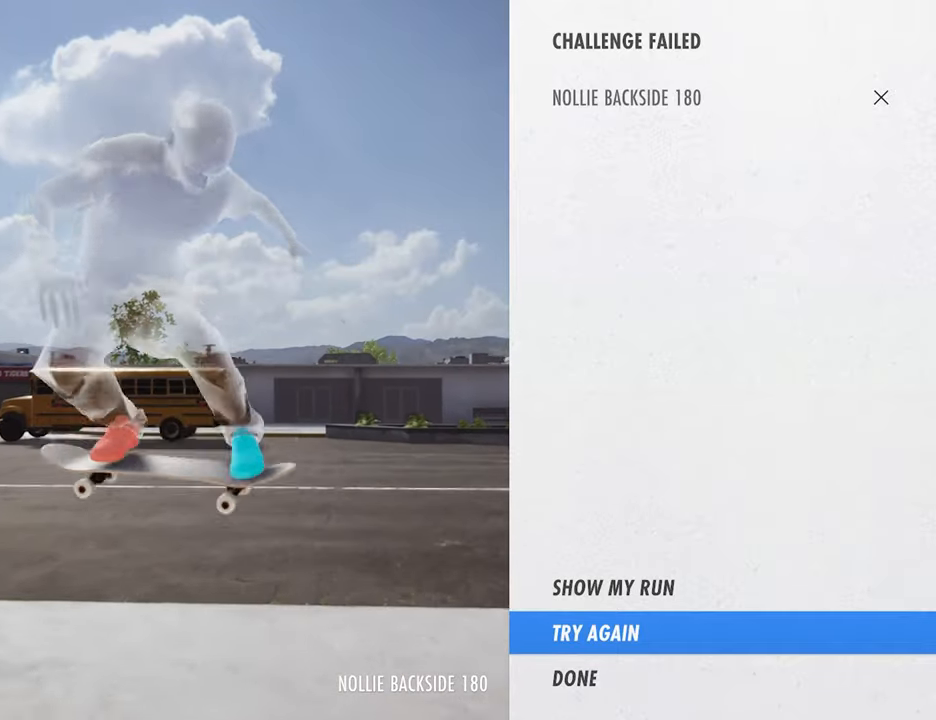
{"dt_ms": 520, "buttons": [], "left_stick": "center", "right_stick": "center", "events": []}
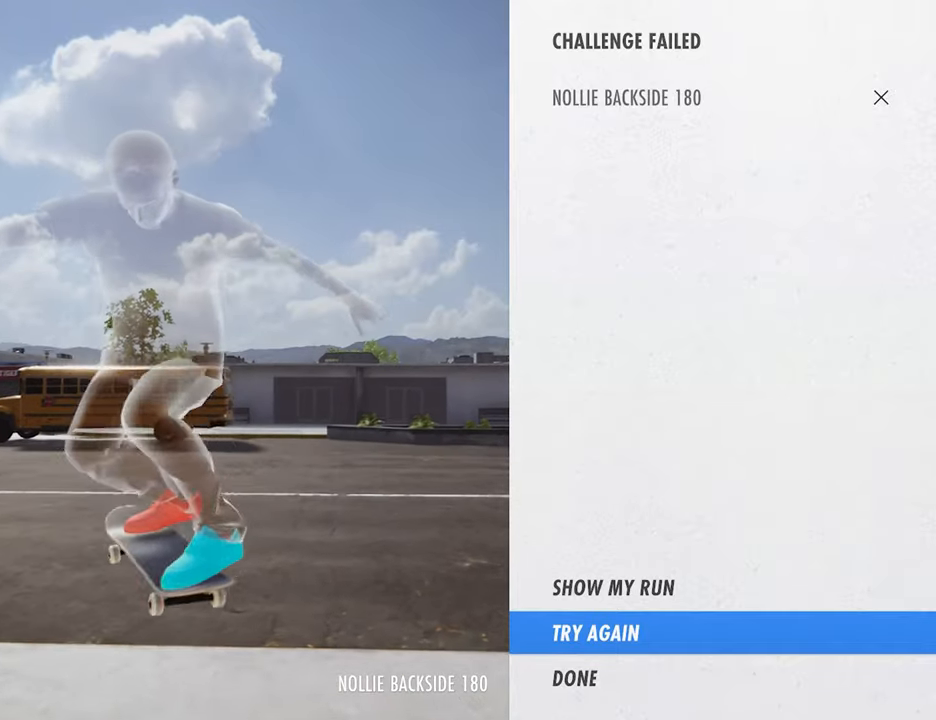
{"dt_ms": 1000, "buttons": [], "left_stick": "center", "right_stick": "center"}
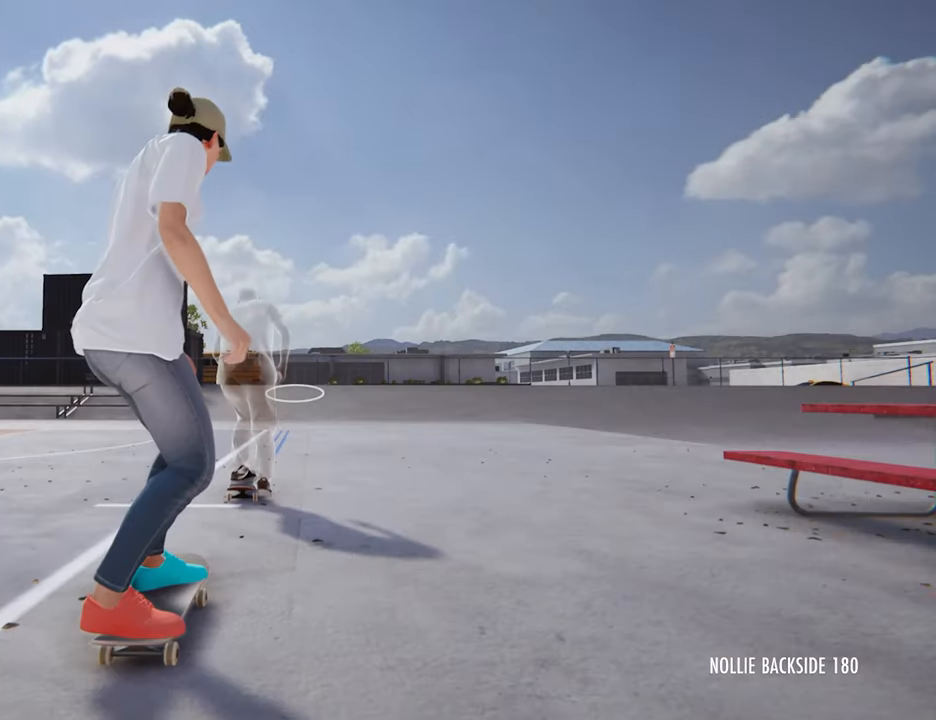
{"dt_ms": 480, "buttons": ["CROSS"], "left_stick": "center", "right_stick": "center", "events": [[120, "CROSS", "down"]]}
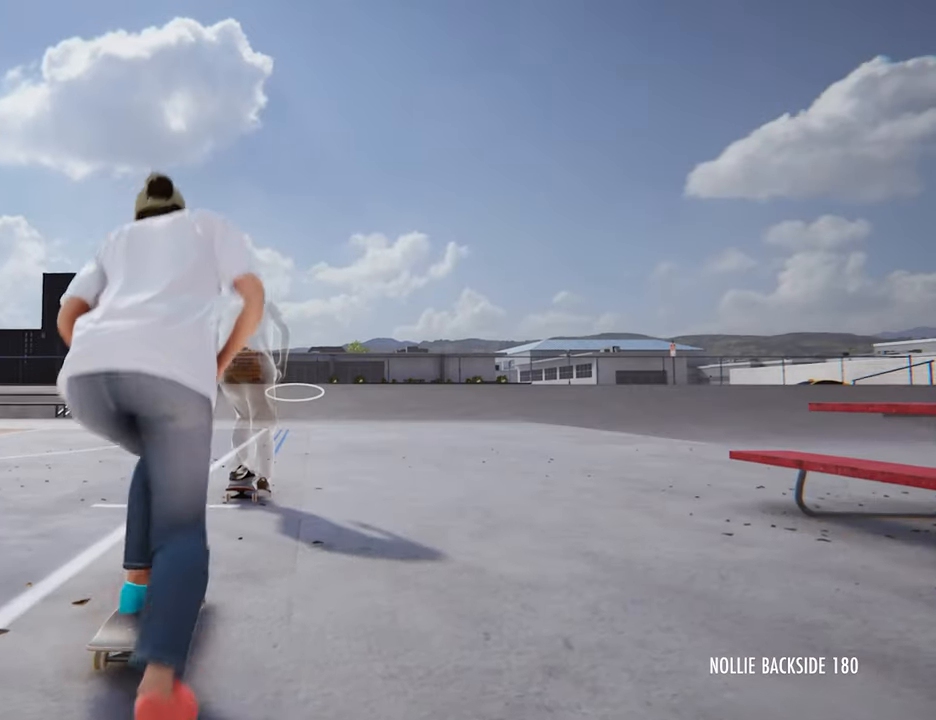
{"dt_ms": 520, "buttons": ["CROSS"], "left_stick": "center", "right_stick": "center", "events": []}
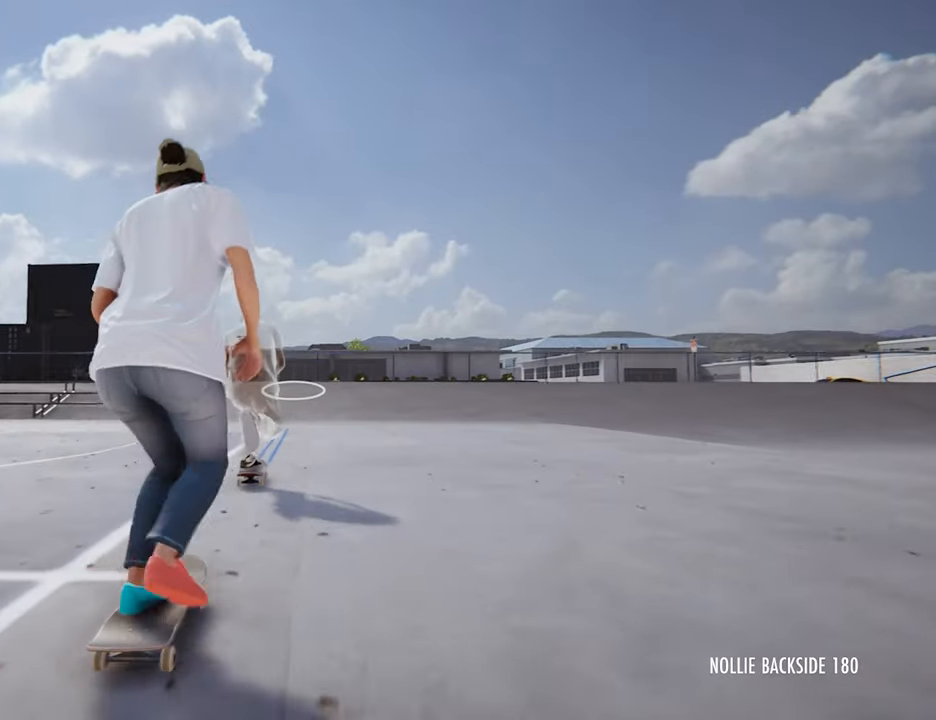
{"dt_ms": 480, "buttons": ["CROSS"], "left_stick": "center", "right_stick": "center", "events": []}
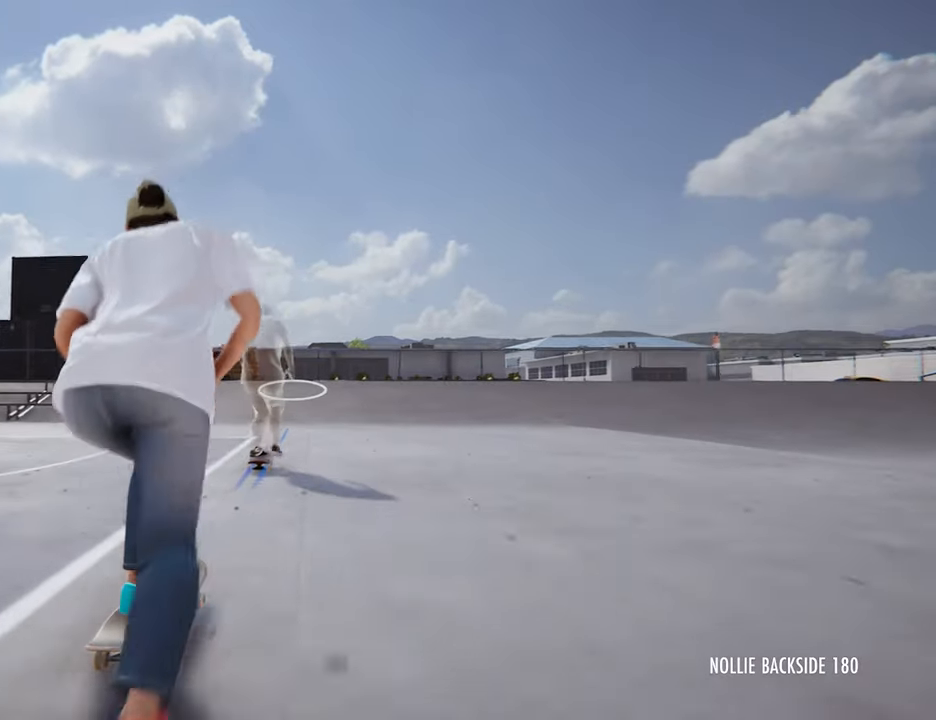
{"dt_ms": 520, "buttons": ["CROSS"], "left_stick": "center", "right_stick": "center", "events": []}
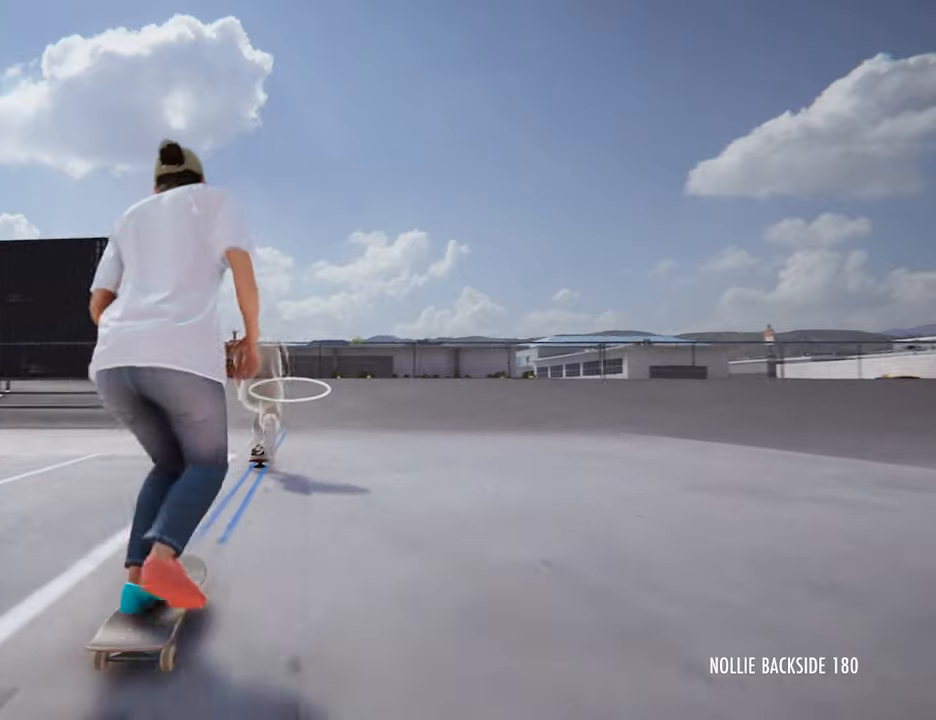
{"dt_ms": 480, "buttons": ["CROSS"], "left_stick": "center", "right_stick": "center", "events": []}
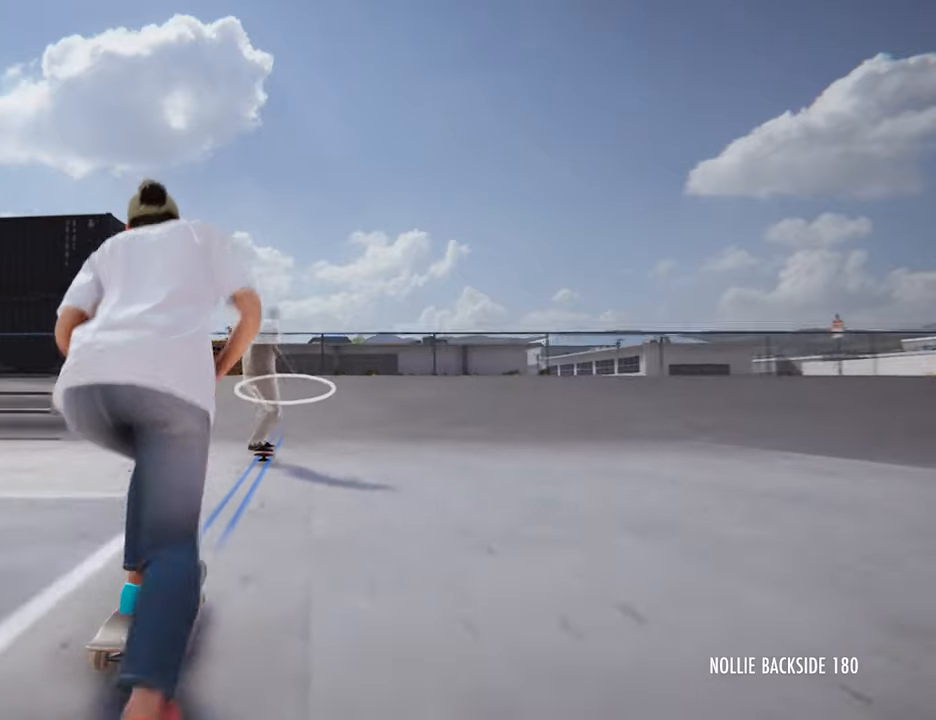
{"dt_ms": 520, "buttons": [], "left_stick": "center", "right_stick": "center", "events": [[160, "CROSS", "up"]]}
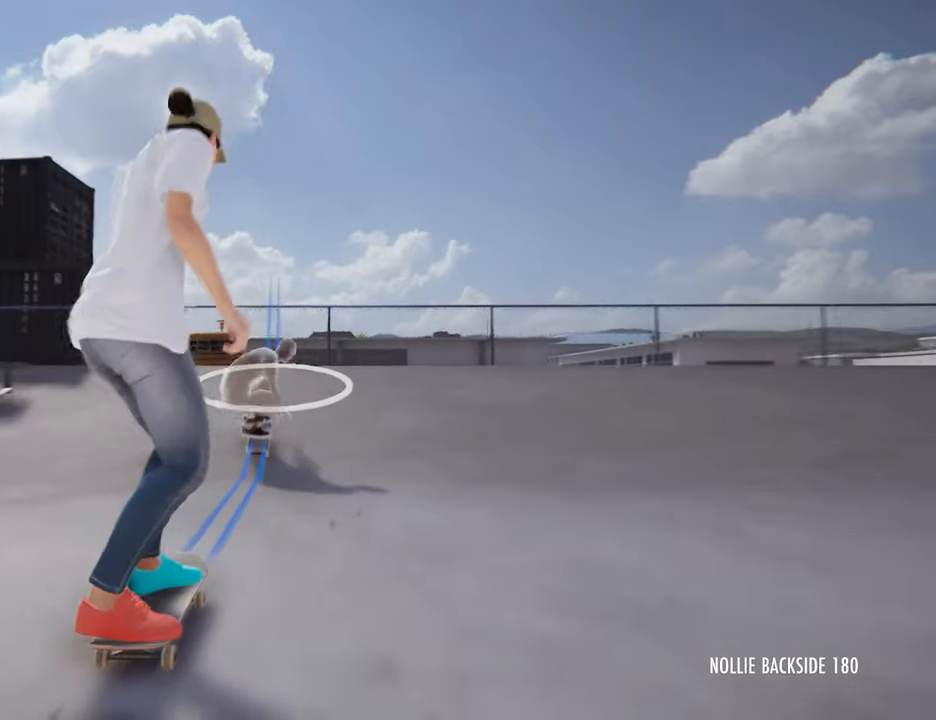
{"dt_ms": 480, "buttons": [], "left_stick": "up", "right_stick": "up", "events": [[120, "left_stick", "up"], [240, "right_stick", "up"]]}